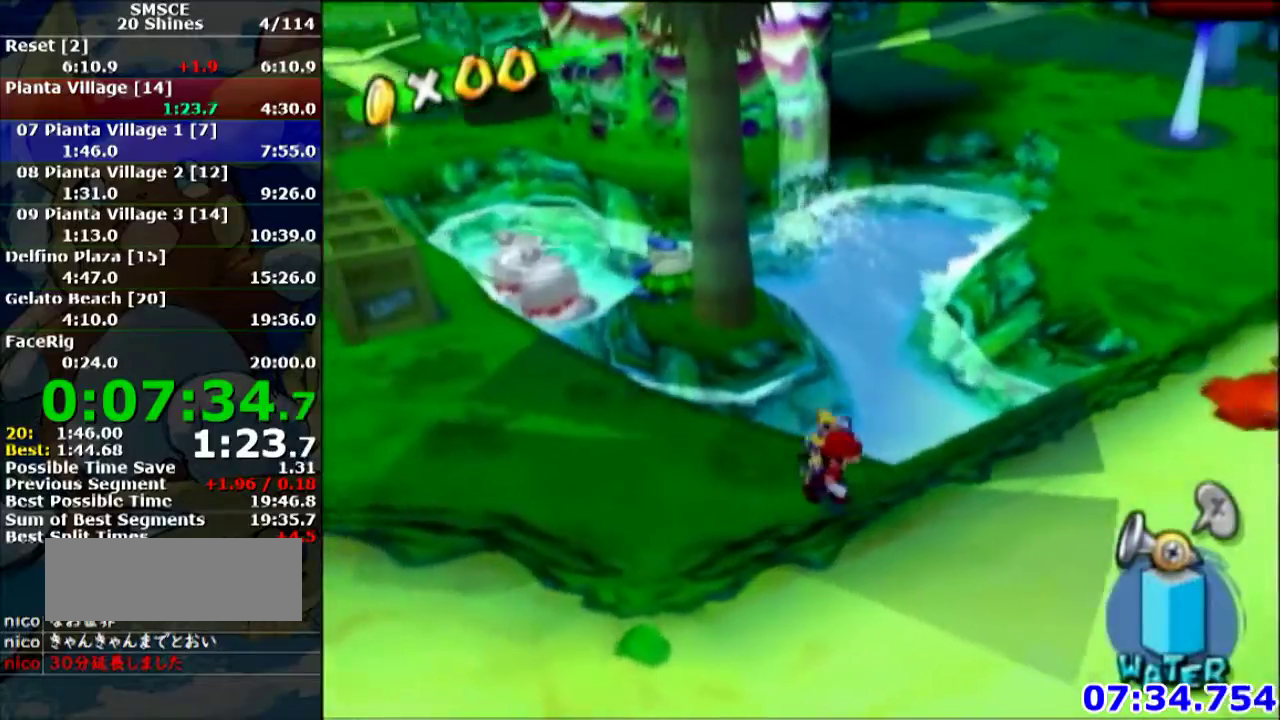
Gameplay with a controller (Nintendo layout); each line is a JSON object with the inputs held at the frame after it. "events" lists button and stick changes between this image and that frame as [ms after this image, input, new state], when the widget could be followed in between. Not read: L3 R3.
{"buttons": [], "left_stick": "up-right", "events": [[233, "left_stick", "up-right"], [300, "R1", "down"], [367, "R1", "up"], [434, "R1", "down"], [500, "R1", "up"]]}
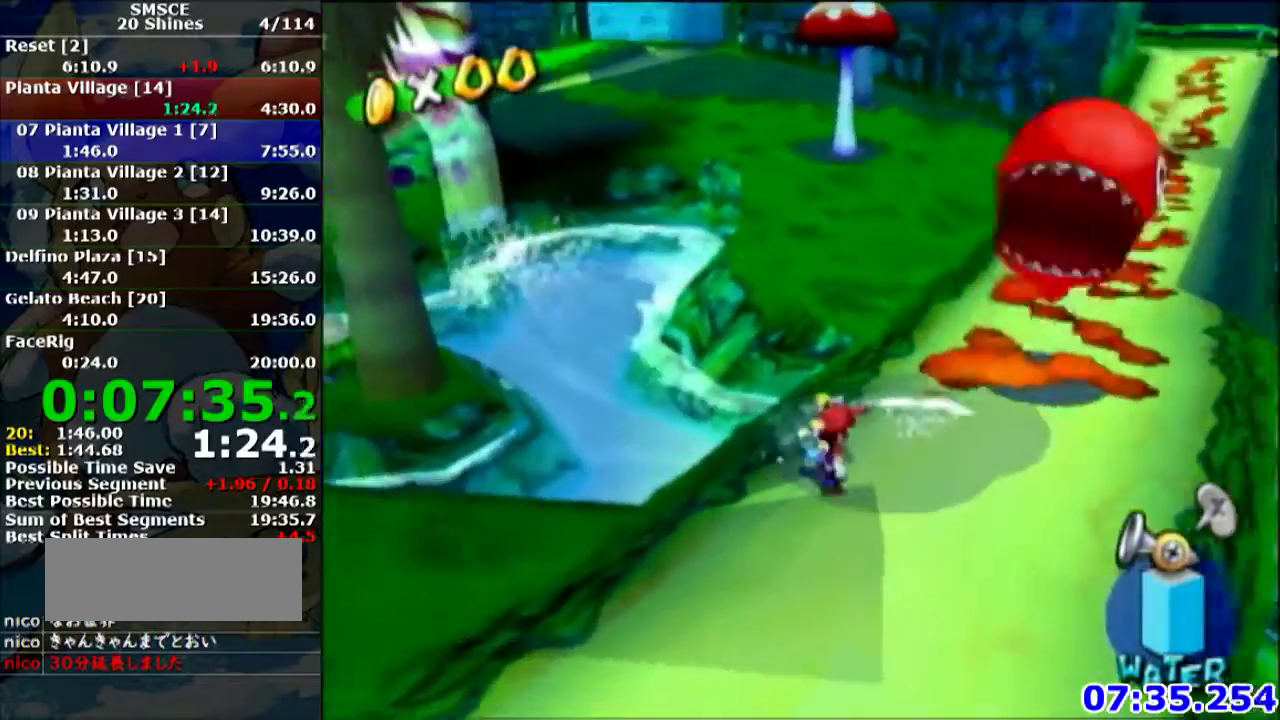
{"buttons": [], "left_stick": "down-left", "events": [[100, "left_stick", "down"], [267, "left_stick", "down-left"]]}
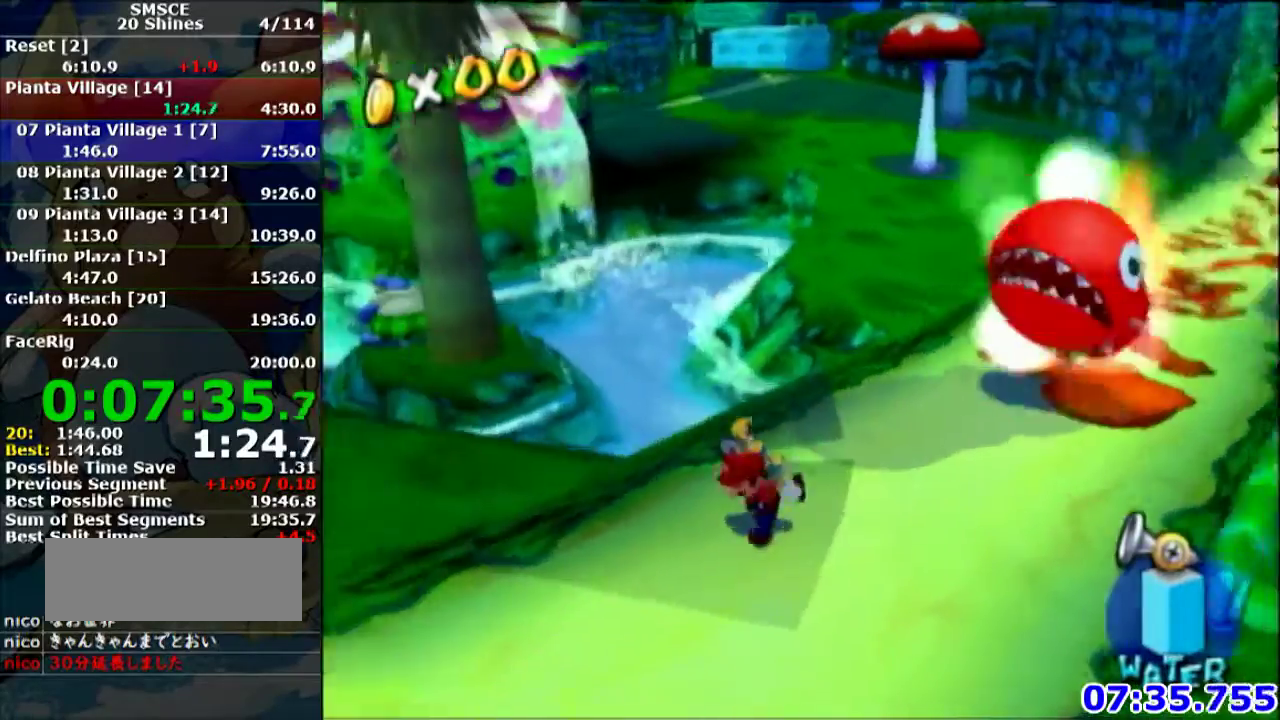
{"buttons": [], "left_stick": "up-right", "events": [[33, "left_stick", "left"], [267, "X", "down"], [333, "X", "up"], [333, "left_stick", "up-left"], [500, "left_stick", "up-right"]]}
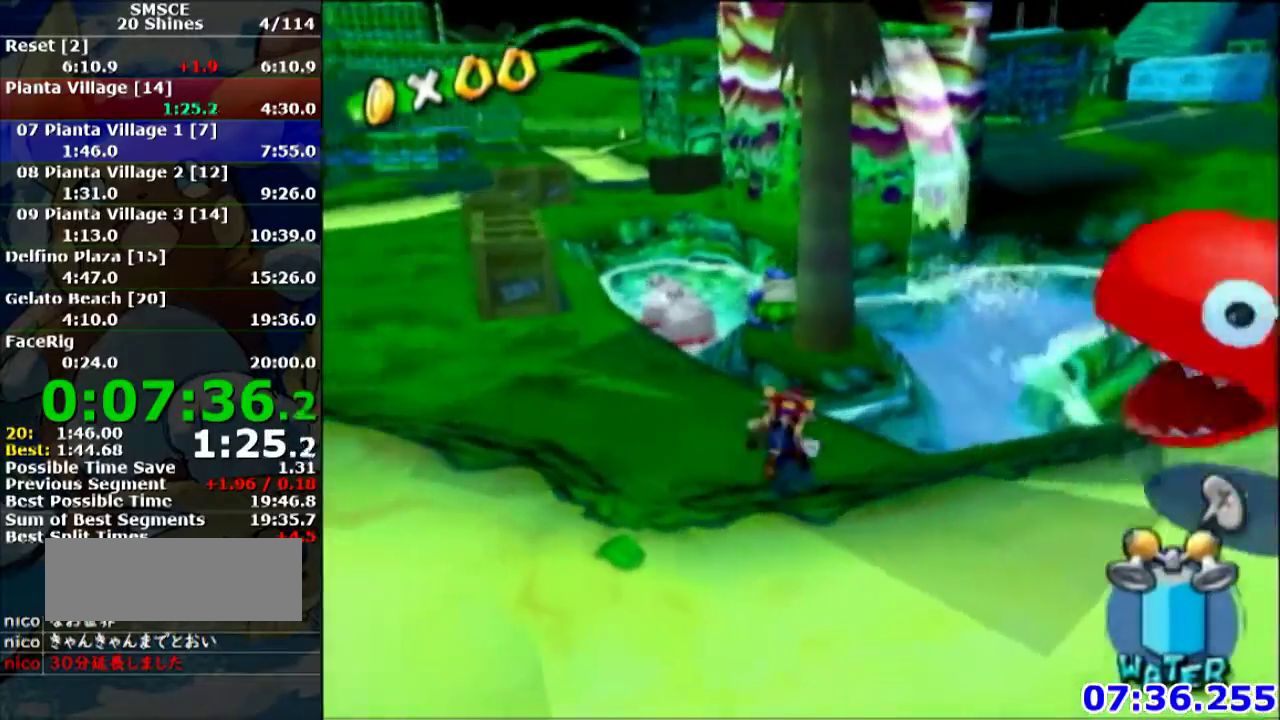
{"buttons": [], "left_stick": "right", "events": [[167, "A", "down"], [234, "A", "up"], [367, "left_stick", "up"], [434, "left_stick", "up-right"], [501, "left_stick", "right"]]}
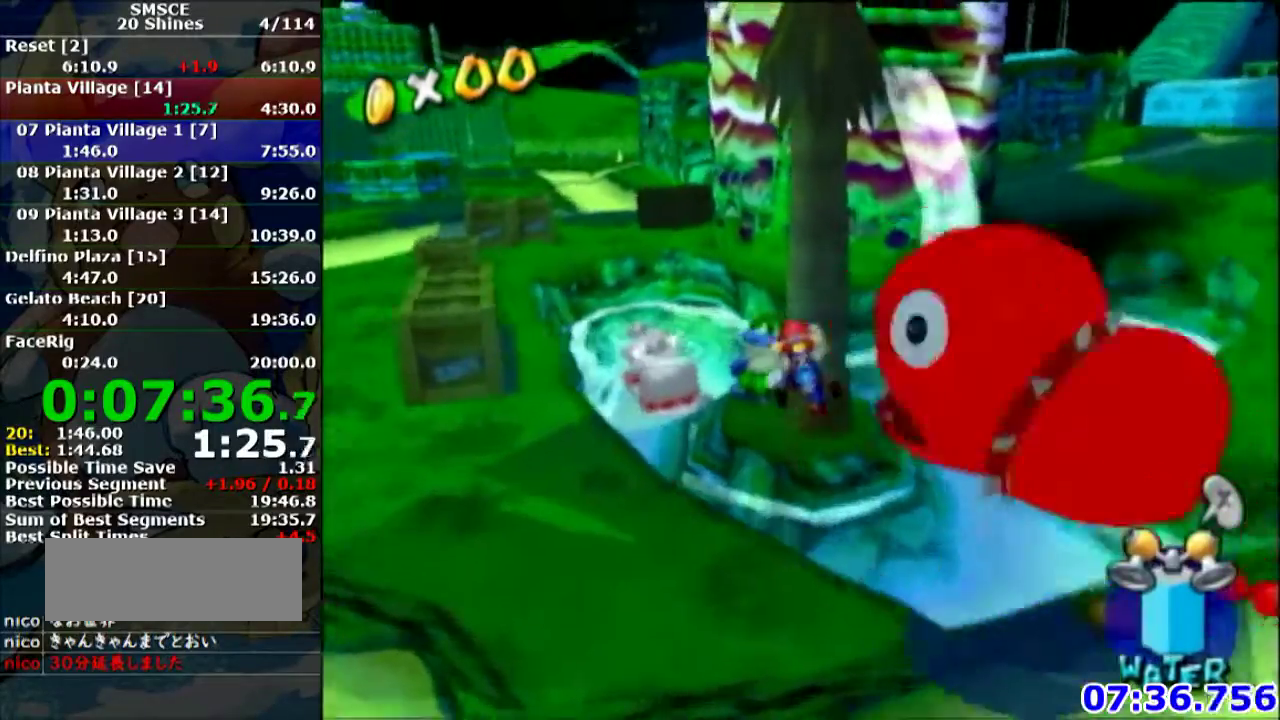
{"buttons": [], "left_stick": "center", "events": [[100, "left_stick", "up-right"], [267, "left_stick", "up"], [367, "left_stick", "center"]]}
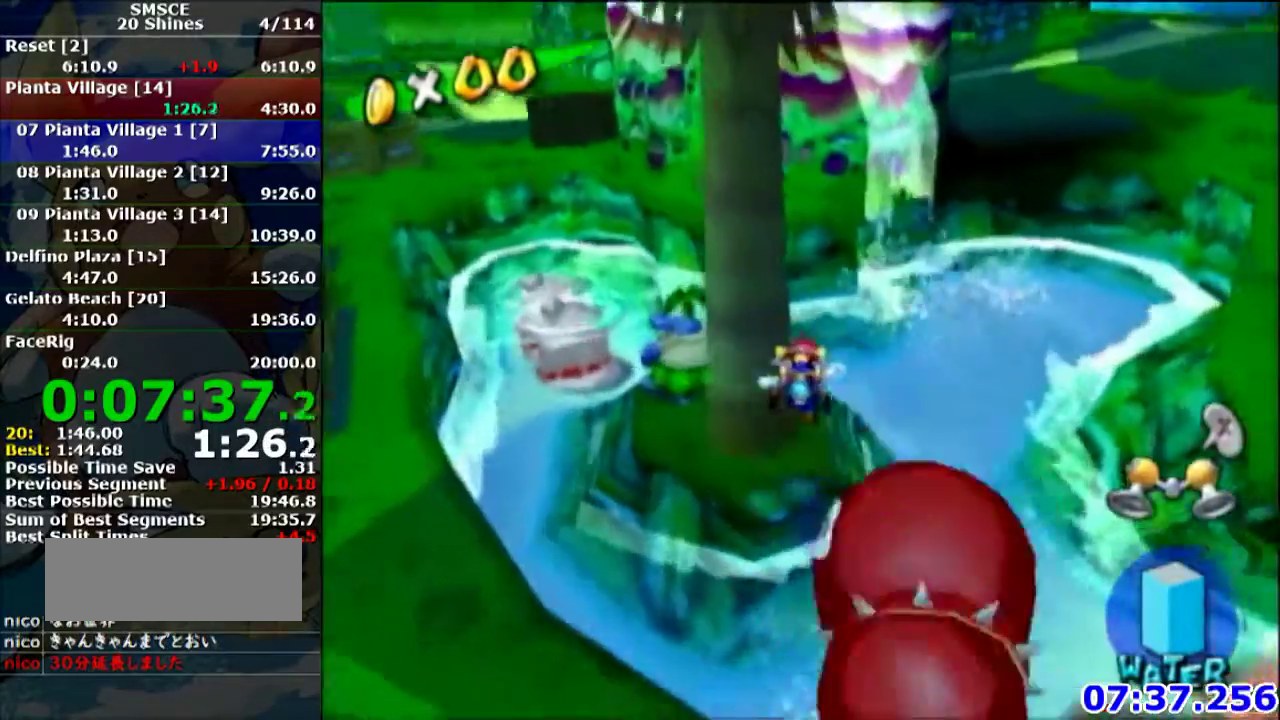
{"buttons": [], "left_stick": "center", "events": [[334, "left_stick", "up"], [467, "left_stick", "center"]]}
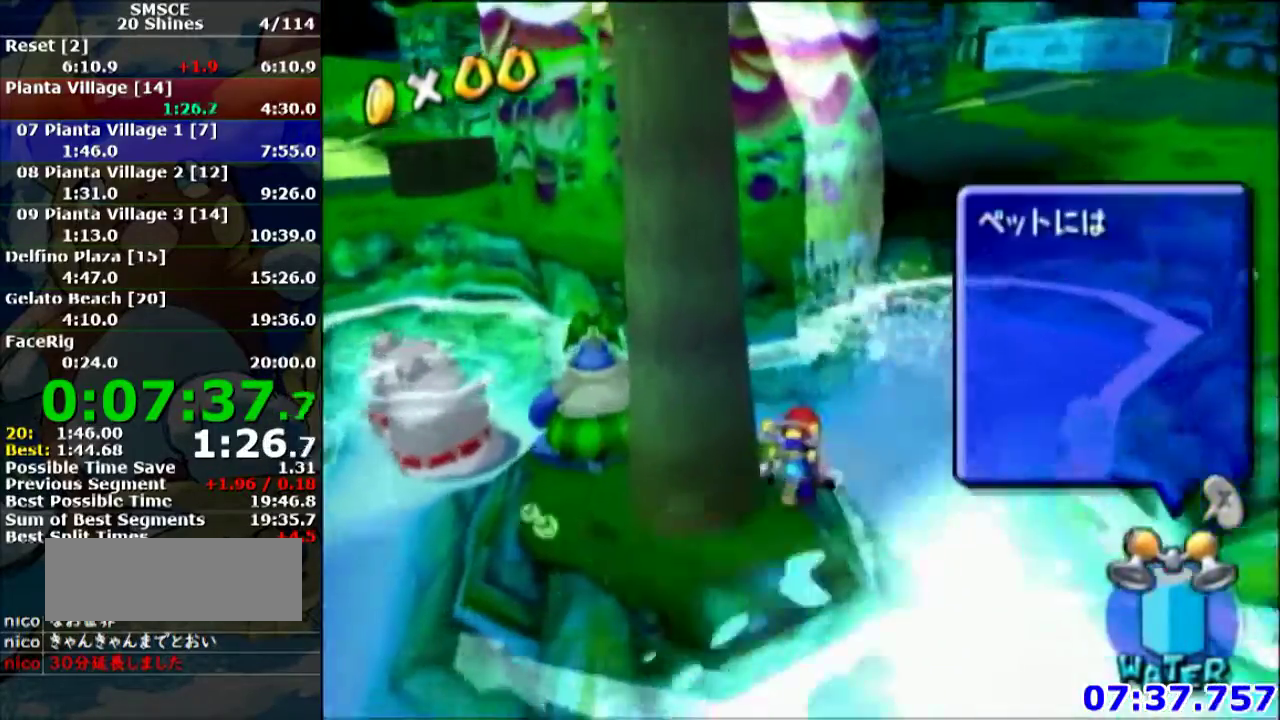
{"buttons": ["R1"], "left_stick": "center", "events": [[33, "left_stick", "down"], [100, "X", "down"], [200, "X", "up"], [367, "R1", "down"], [367, "left_stick", "center"]]}
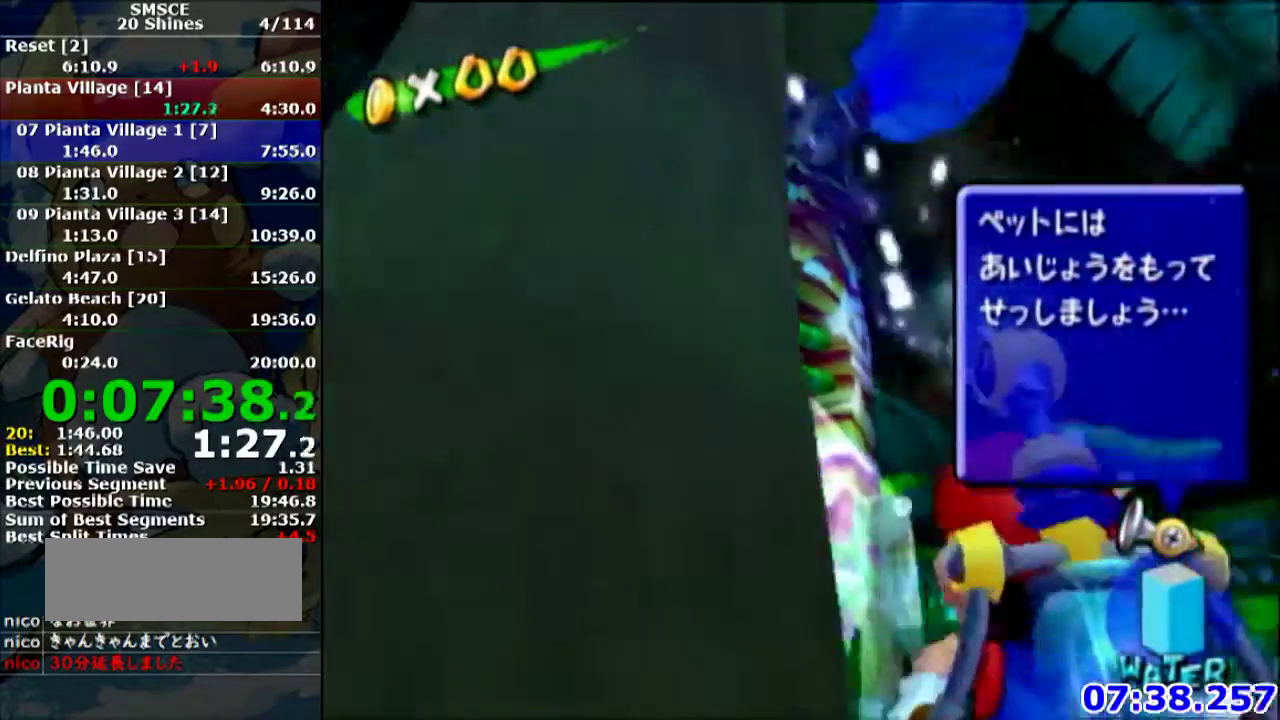
{"buttons": ["R1"], "left_stick": "center", "events": []}
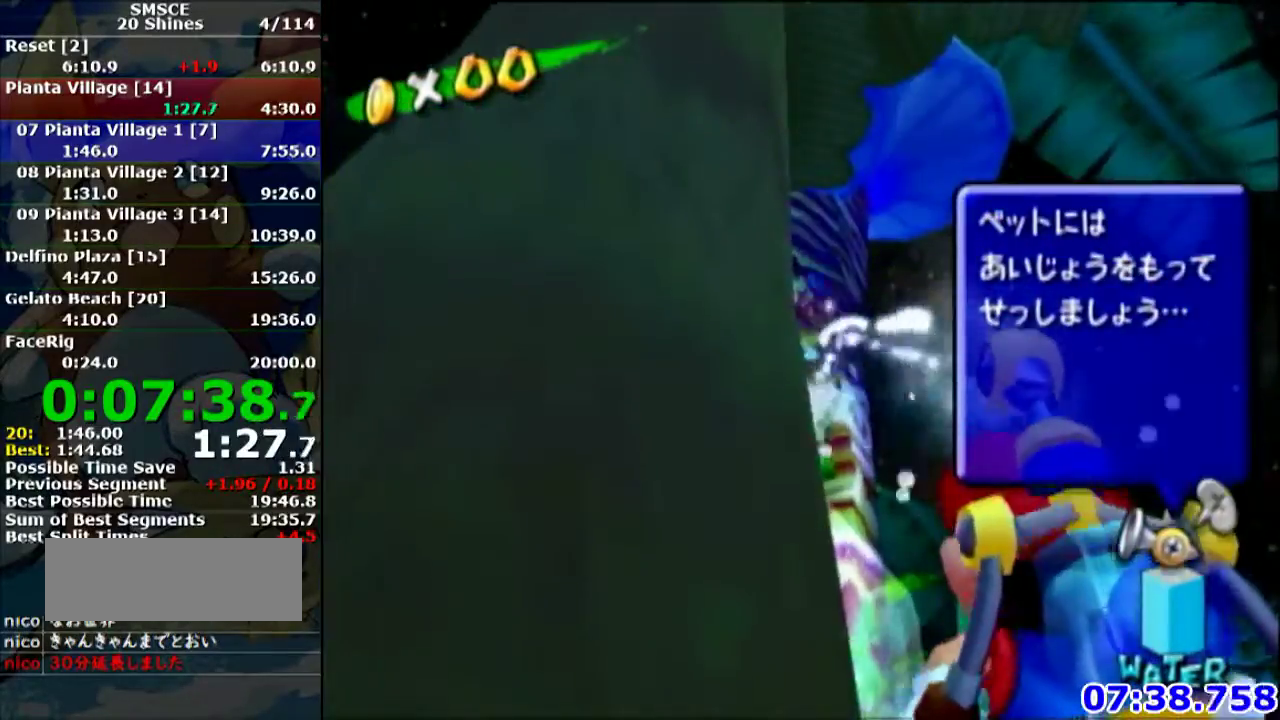
{"buttons": [], "left_stick": "up-right", "events": [[66, "START", "down"], [100, "R1", "up"], [133, "START", "up"], [267, "X", "down"], [267, "left_stick", "down"], [333, "X", "up"], [367, "left_stick", "up"], [434, "left_stick", "up-right"]]}
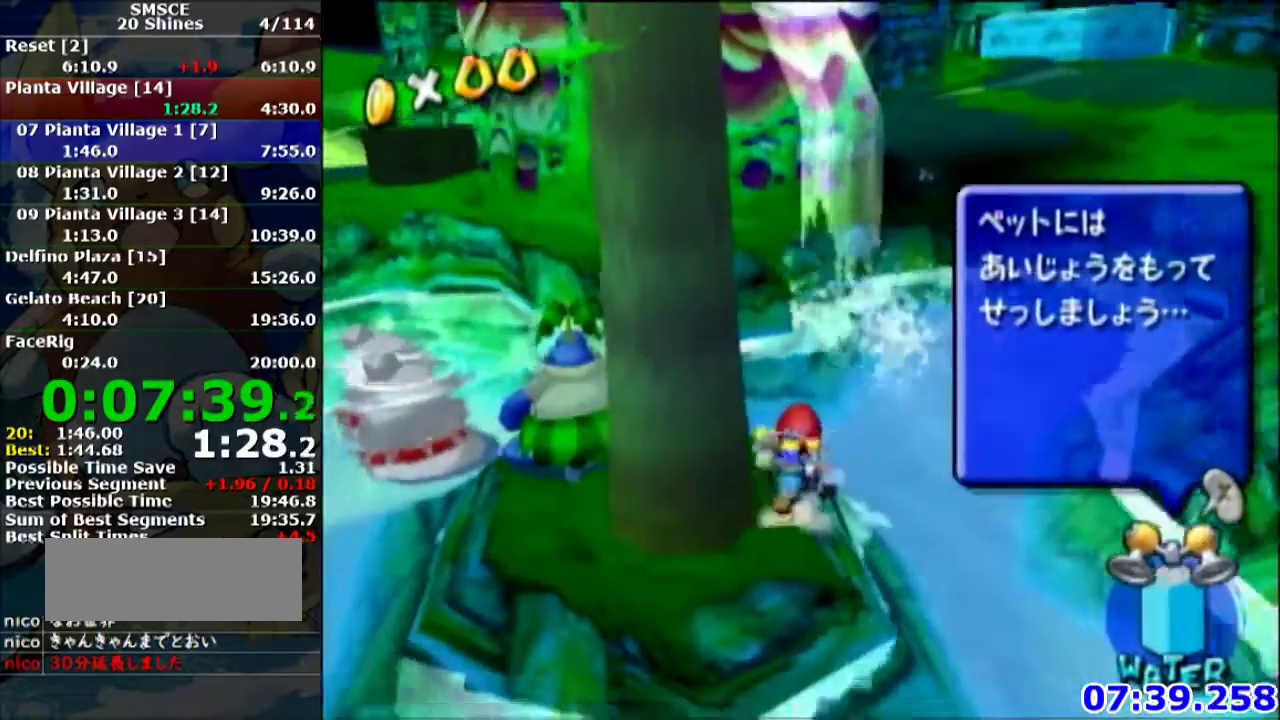
{"buttons": [], "left_stick": "up-right", "events": [[267, "A", "down"], [367, "A", "up"]]}
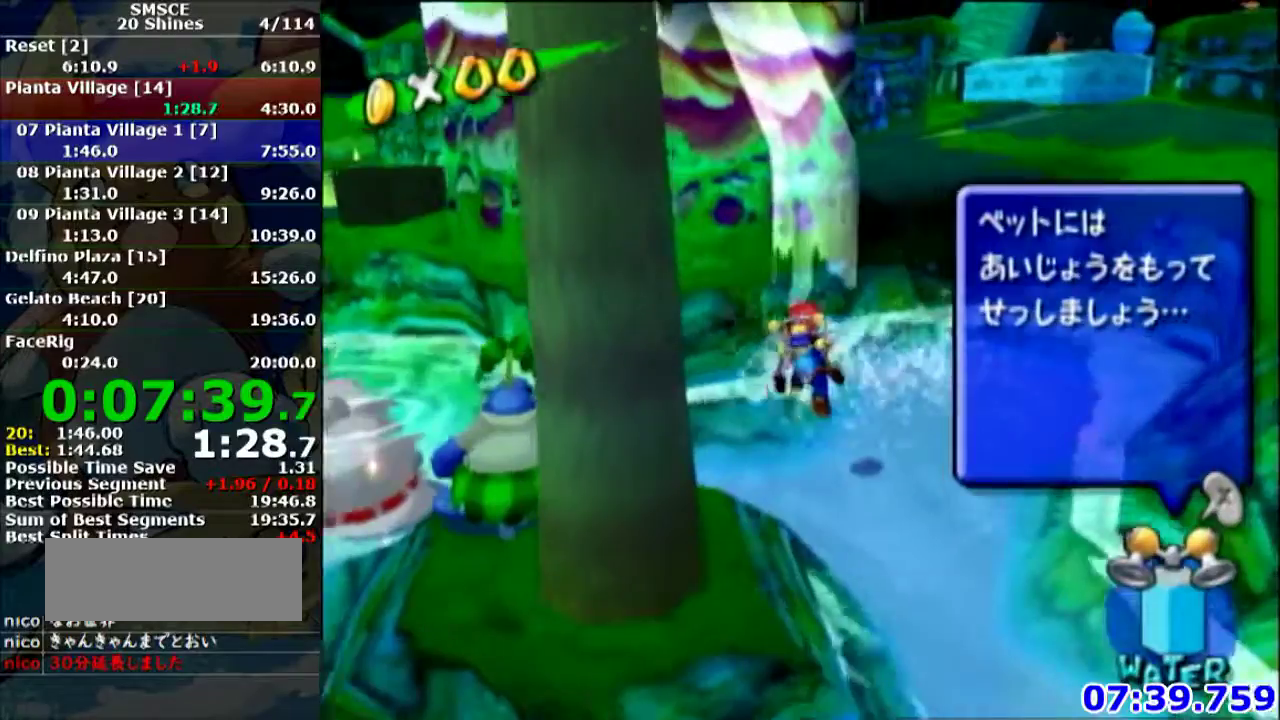
{"buttons": ["R1"], "left_stick": "down", "events": [[233, "left_stick", "center"], [267, "R1", "down"], [367, "left_stick", "down"]]}